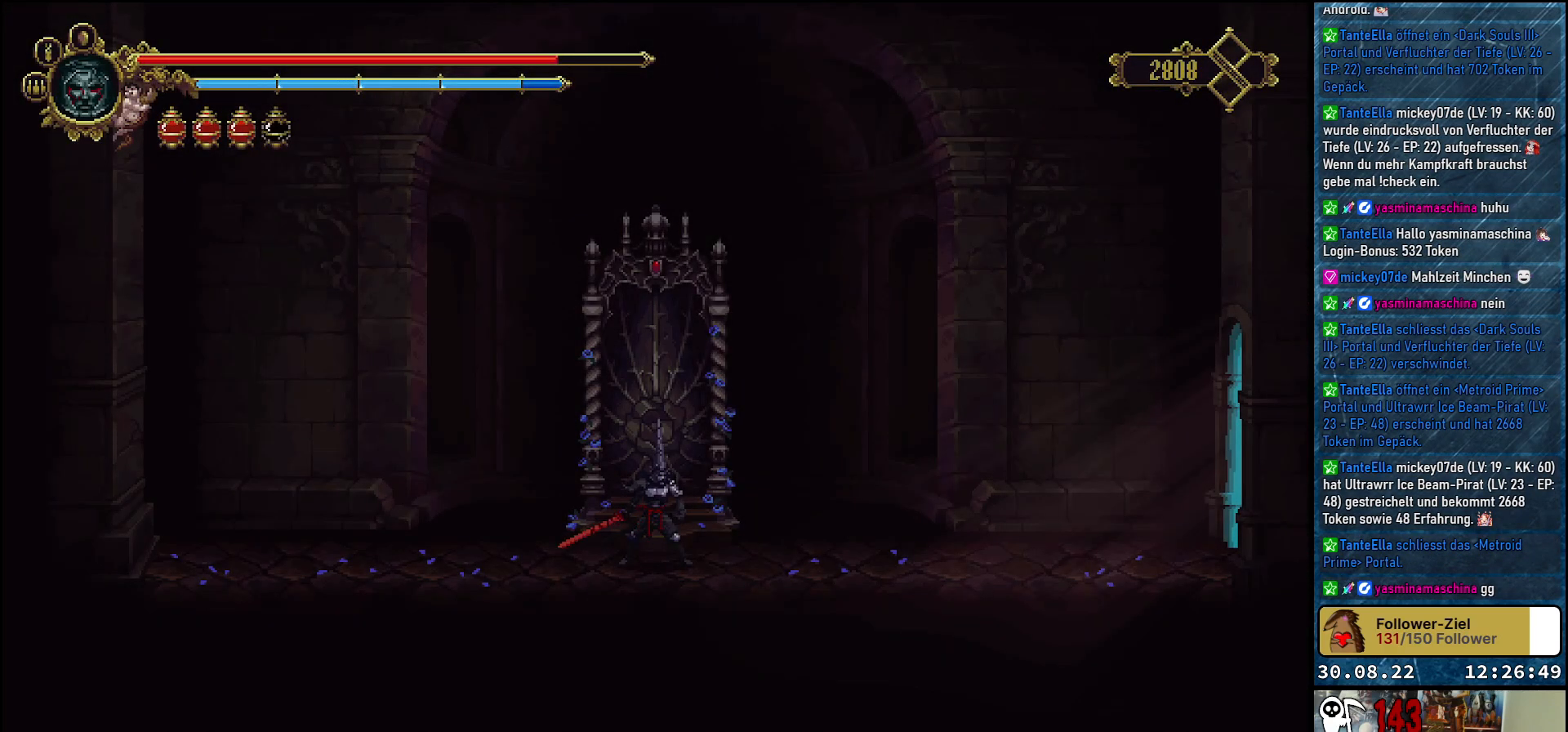
Gameplay with a controller (Xbox layout); each line is a JSON object with the inputs held at the frame after it. "events" lists button and stick changes between this image and that frame as [ms after this image, input, new state], when the widget could be followed in between.
{"buttons": ["DPAD_RIGHT"], "left_stick": "center", "right_stick": "center", "events": [[167, "DPAD_RIGHT", "down"]]}
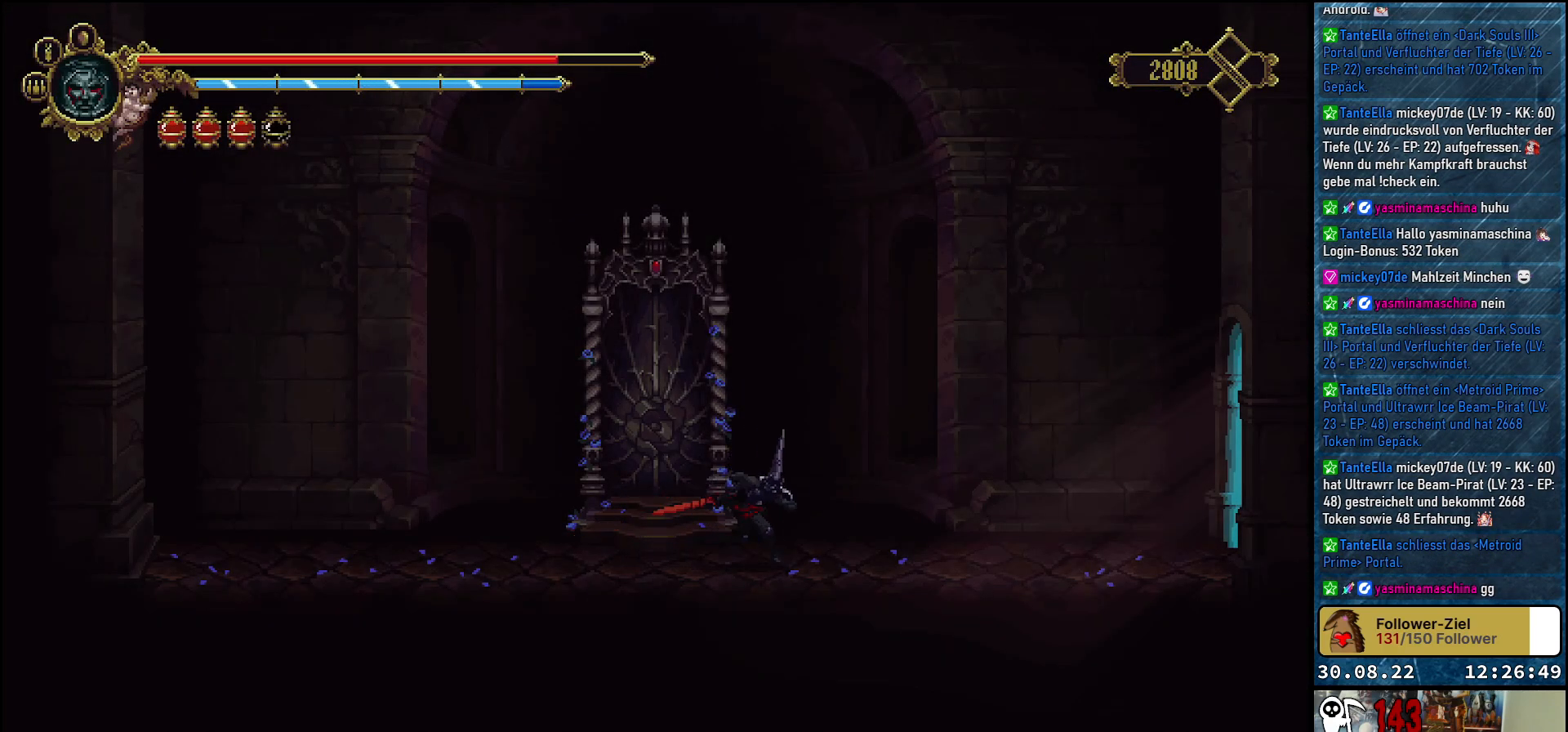
{"buttons": ["DPAD_LEFT"], "left_stick": "center", "right_stick": "center", "events": [[83, "DPAD_RIGHT", "up"], [183, "DPAD_LEFT", "down"]]}
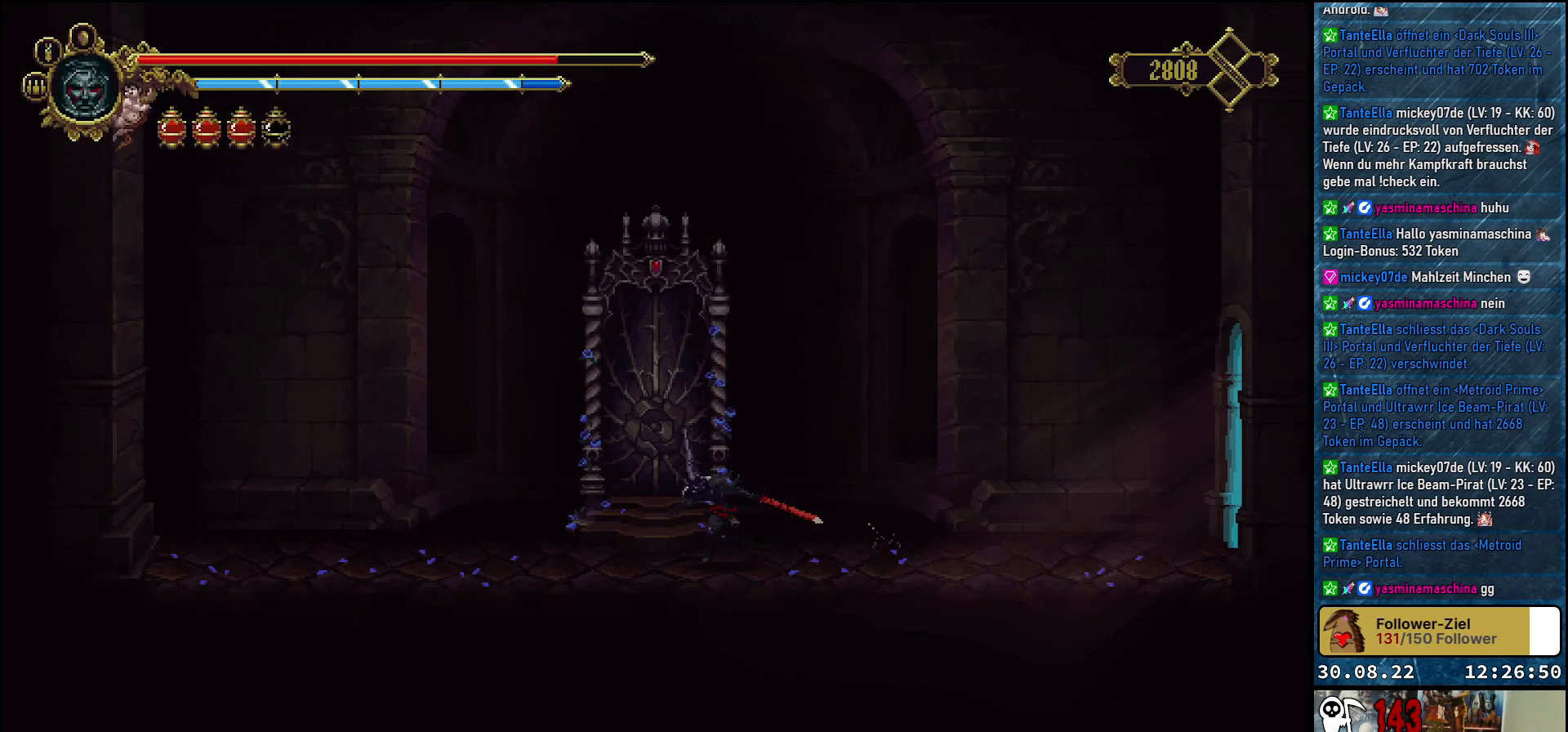
{"buttons": ["A", "DPAD_LEFT"], "left_stick": "center", "right_stick": "center", "events": [[250, "A", "down"]]}
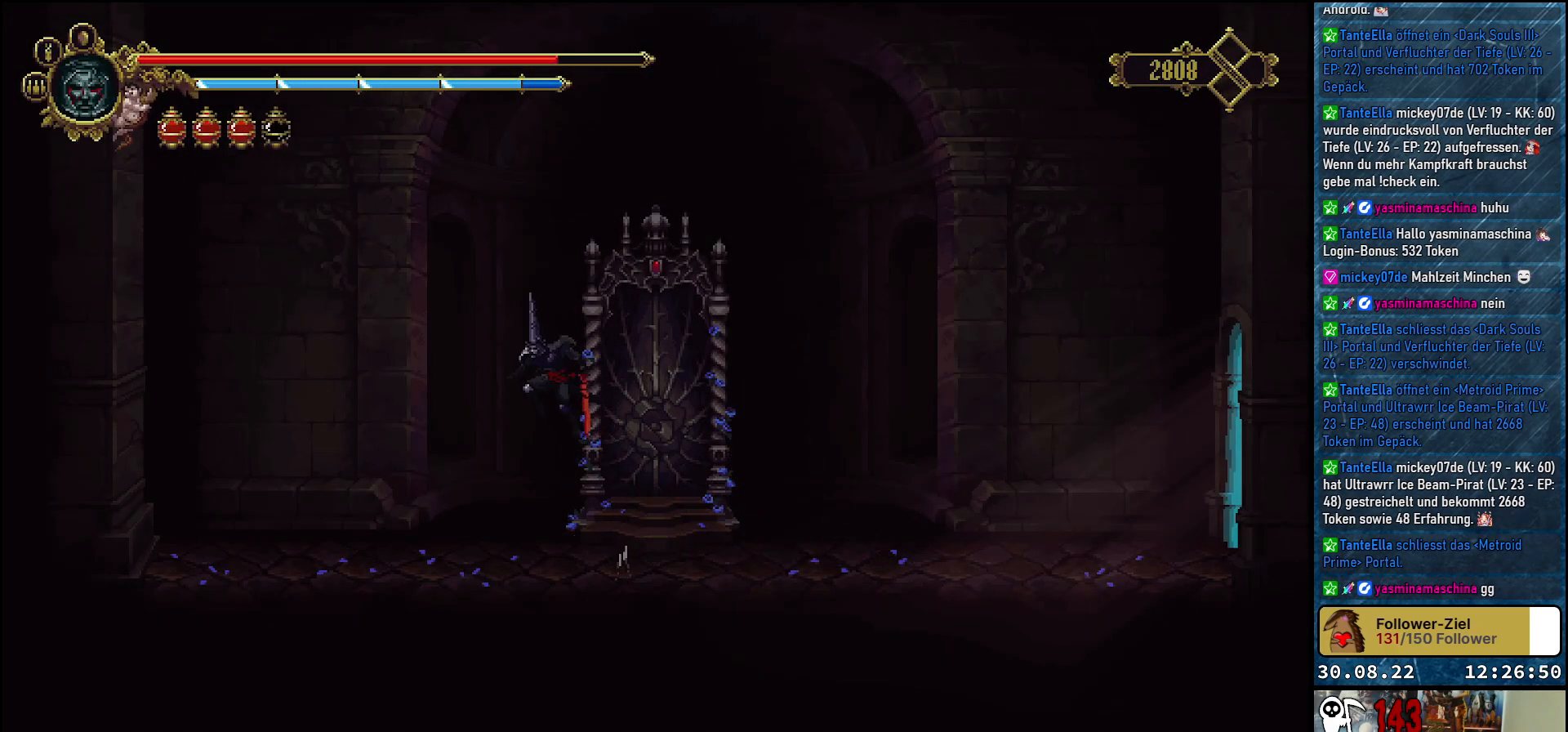
{"buttons": ["DPAD_LEFT"], "left_stick": "center", "right_stick": "center", "events": [[183, "A", "up"]]}
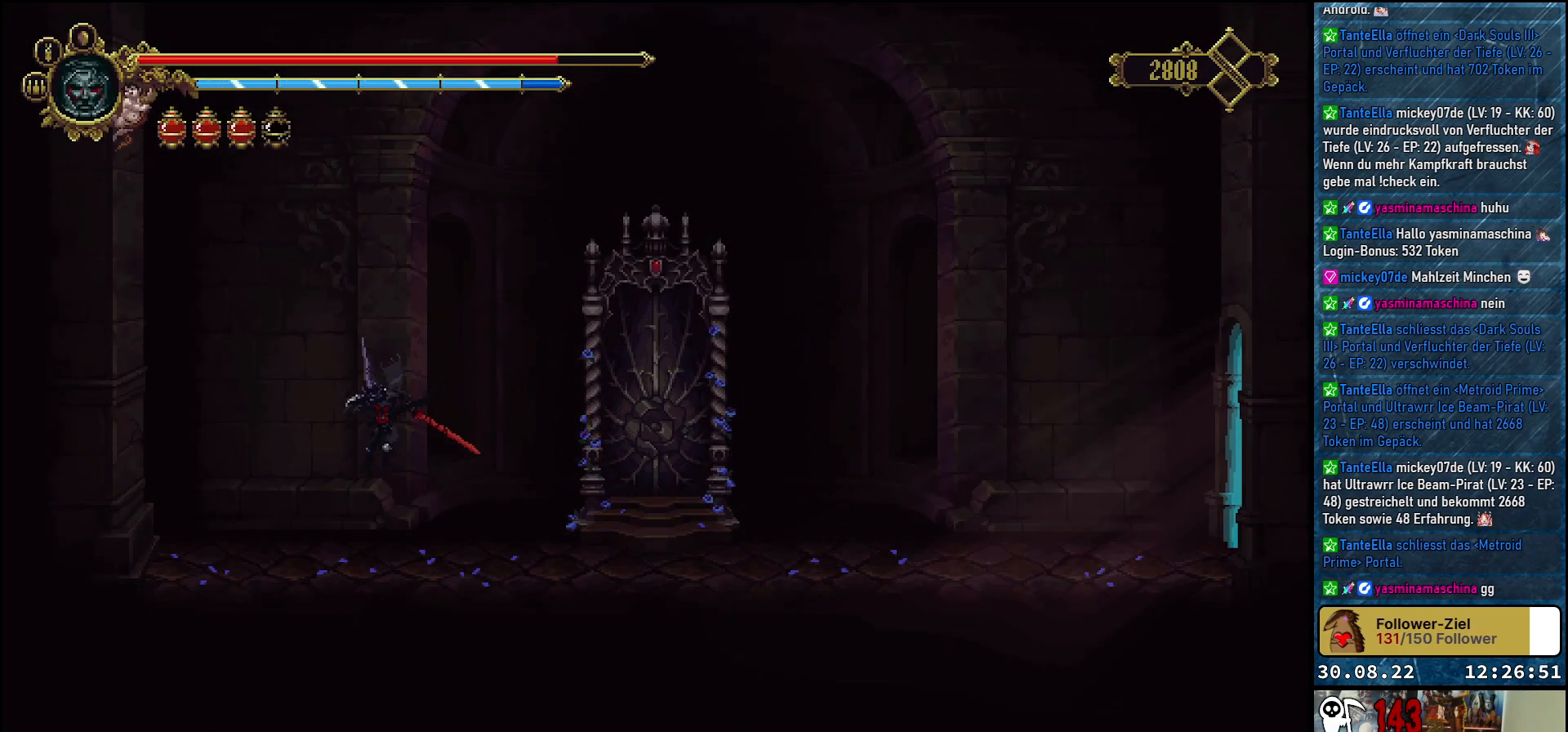
{"buttons": ["DPAD_LEFT"], "left_stick": "center", "right_stick": "center", "events": [[200, "A", "down"], [483, "A", "up"]]}
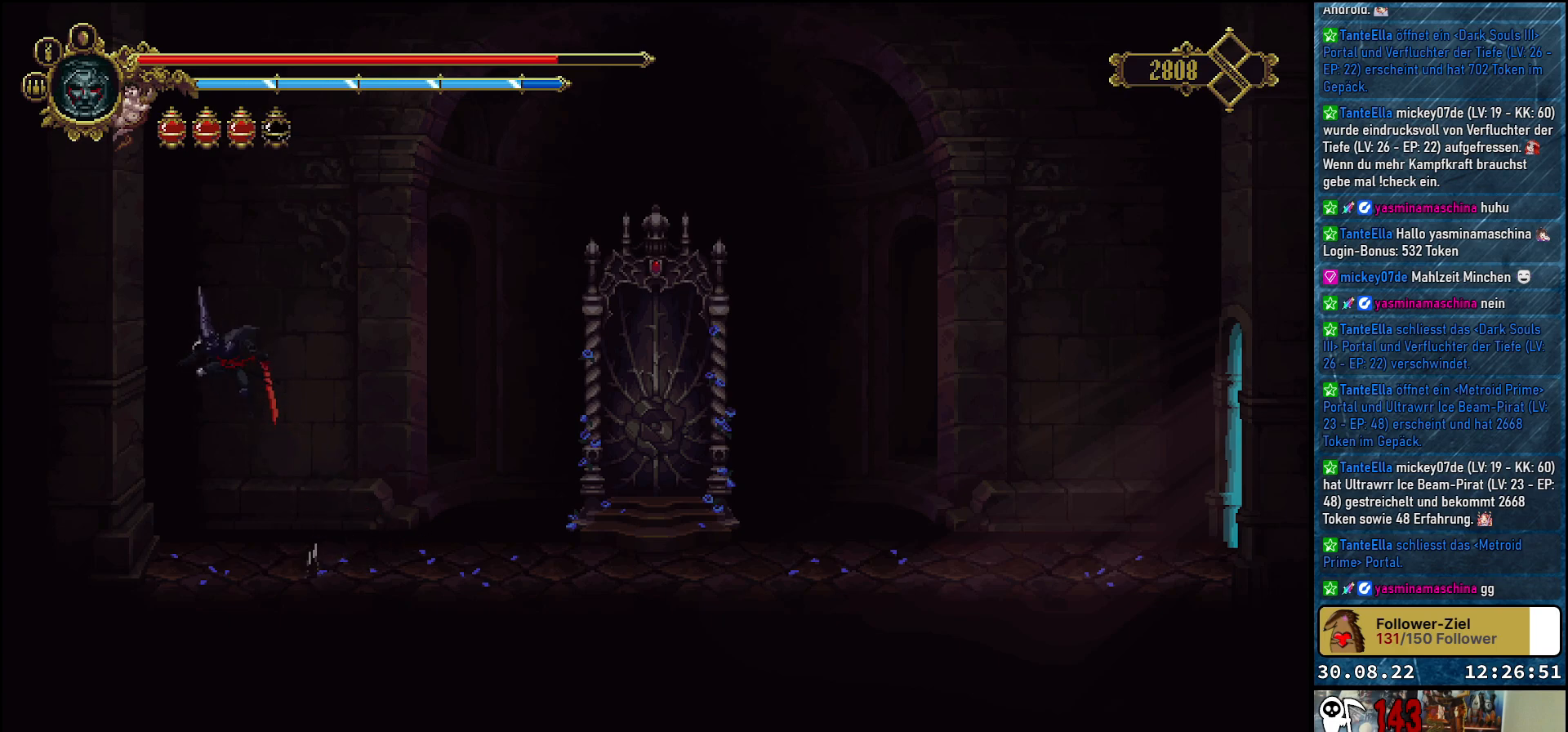
{"buttons": ["DPAD_LEFT"], "left_stick": "center", "right_stick": "center", "events": [[33, "X", "down"], [117, "X", "up"], [217, "X", "down"], [267, "X", "up"], [383, "X", "down"], [450, "X", "up"]]}
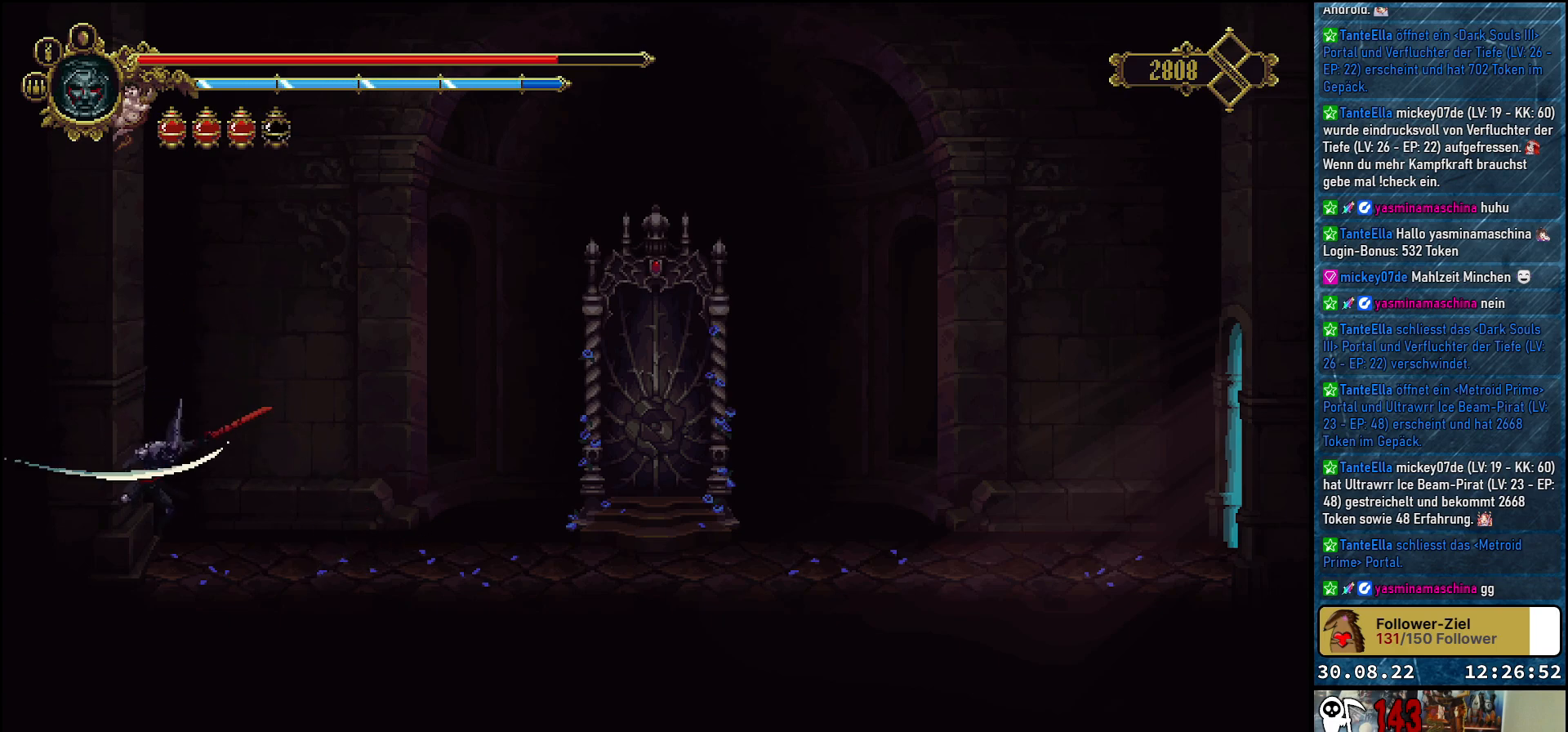
{"buttons": ["DPAD_RIGHT"], "left_stick": "center", "right_stick": "center", "events": [[50, "X", "down"], [117, "X", "up"], [150, "DPAD_LEFT", "up"], [367, "DPAD_RIGHT", "down"]]}
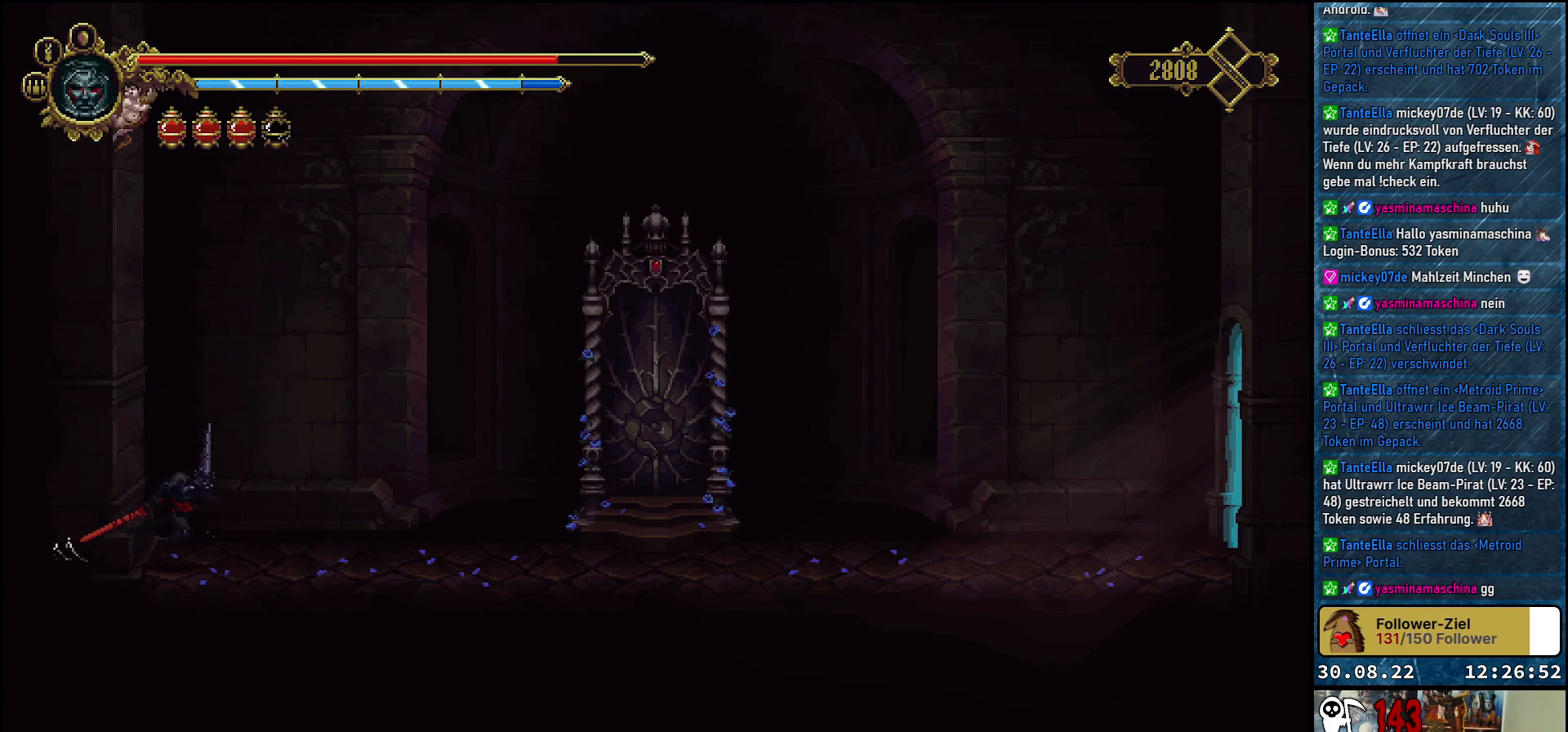
{"buttons": ["DPAD_RIGHT"], "left_stick": "center", "right_stick": "center", "events": [[150, "R2", "down"], [367, "R2", "up"]]}
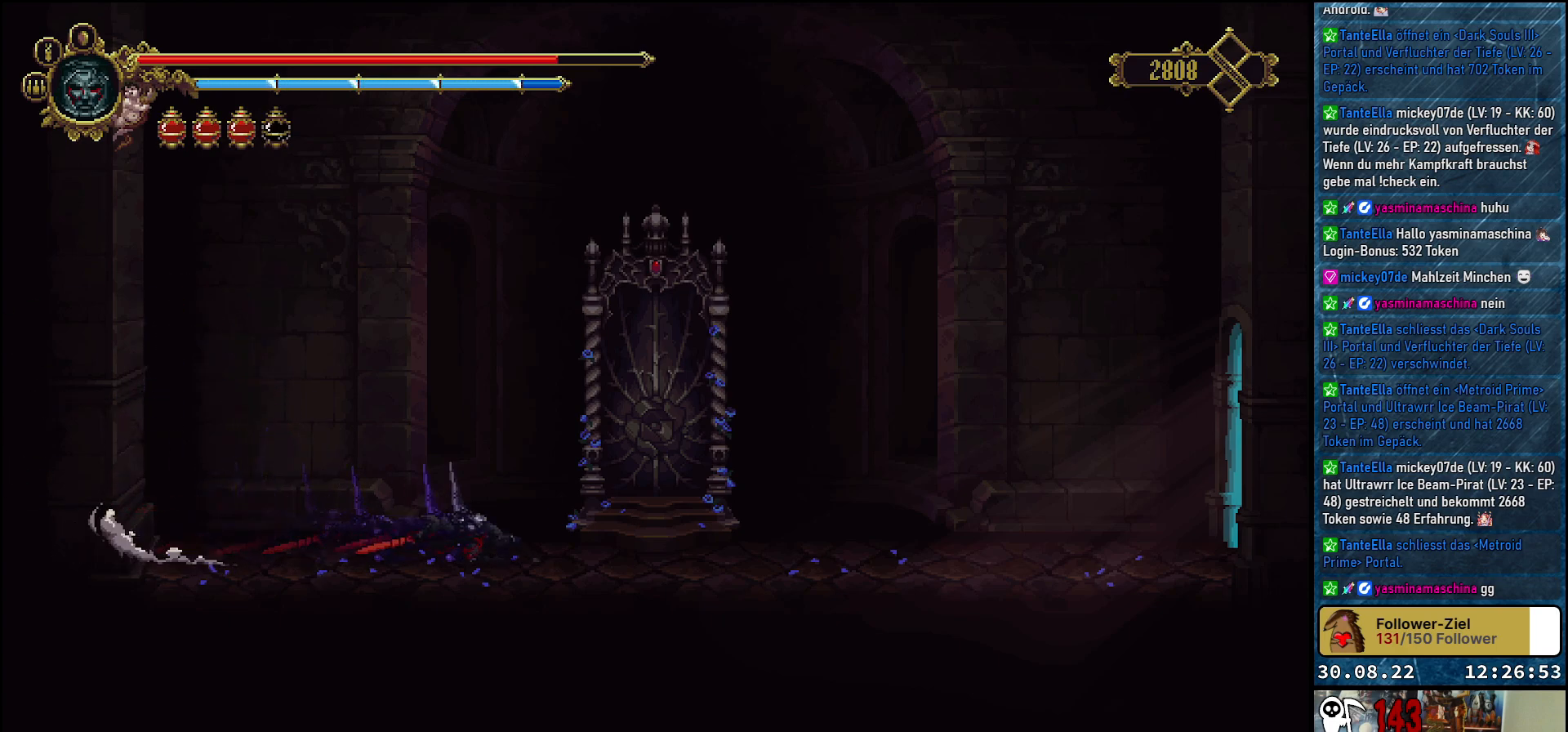
{"buttons": ["DPAD_RIGHT"], "left_stick": "center", "right_stick": "center", "events": []}
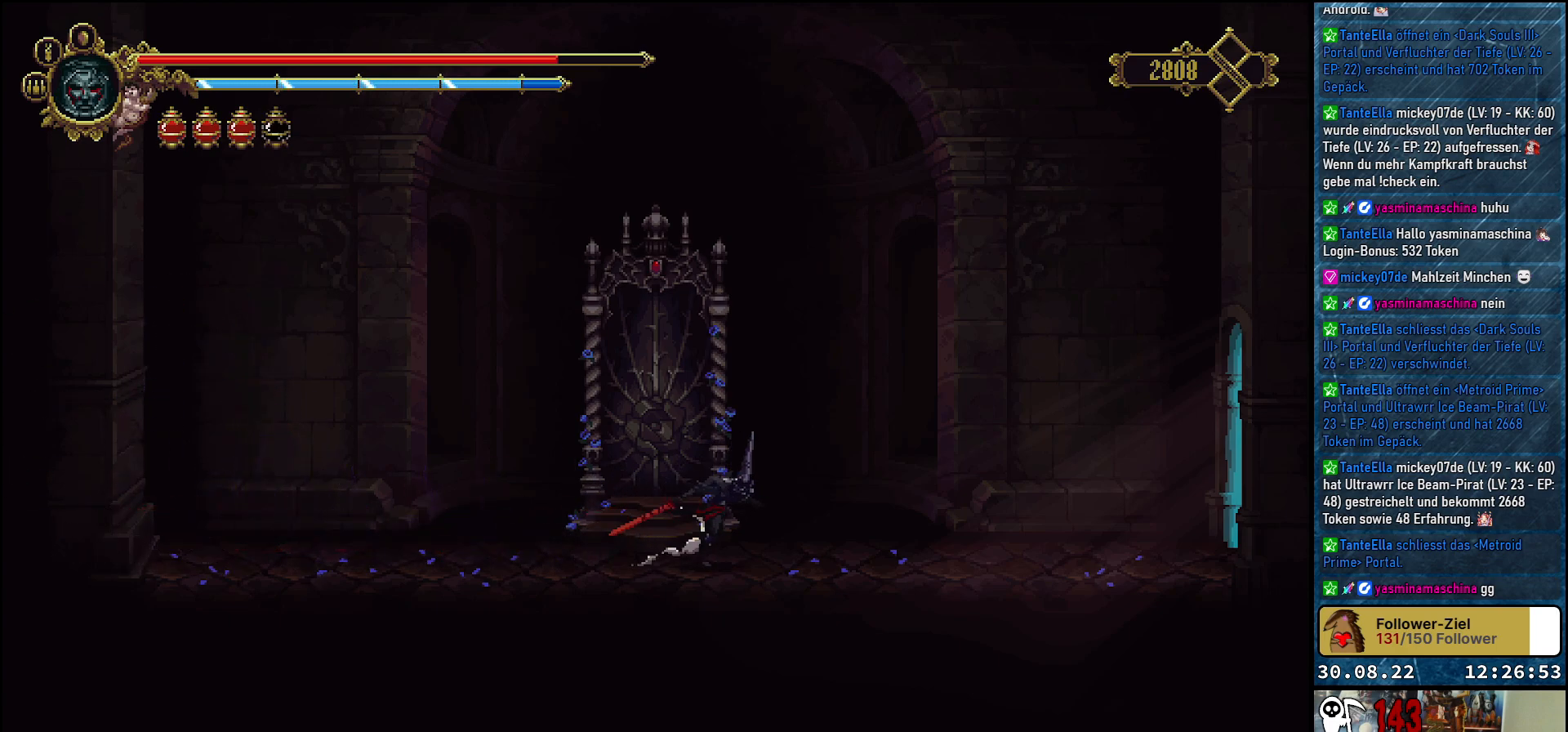
{"buttons": ["DPAD_RIGHT"], "left_stick": "center", "right_stick": "center", "events": [[117, "R2", "down"], [317, "R2", "up"]]}
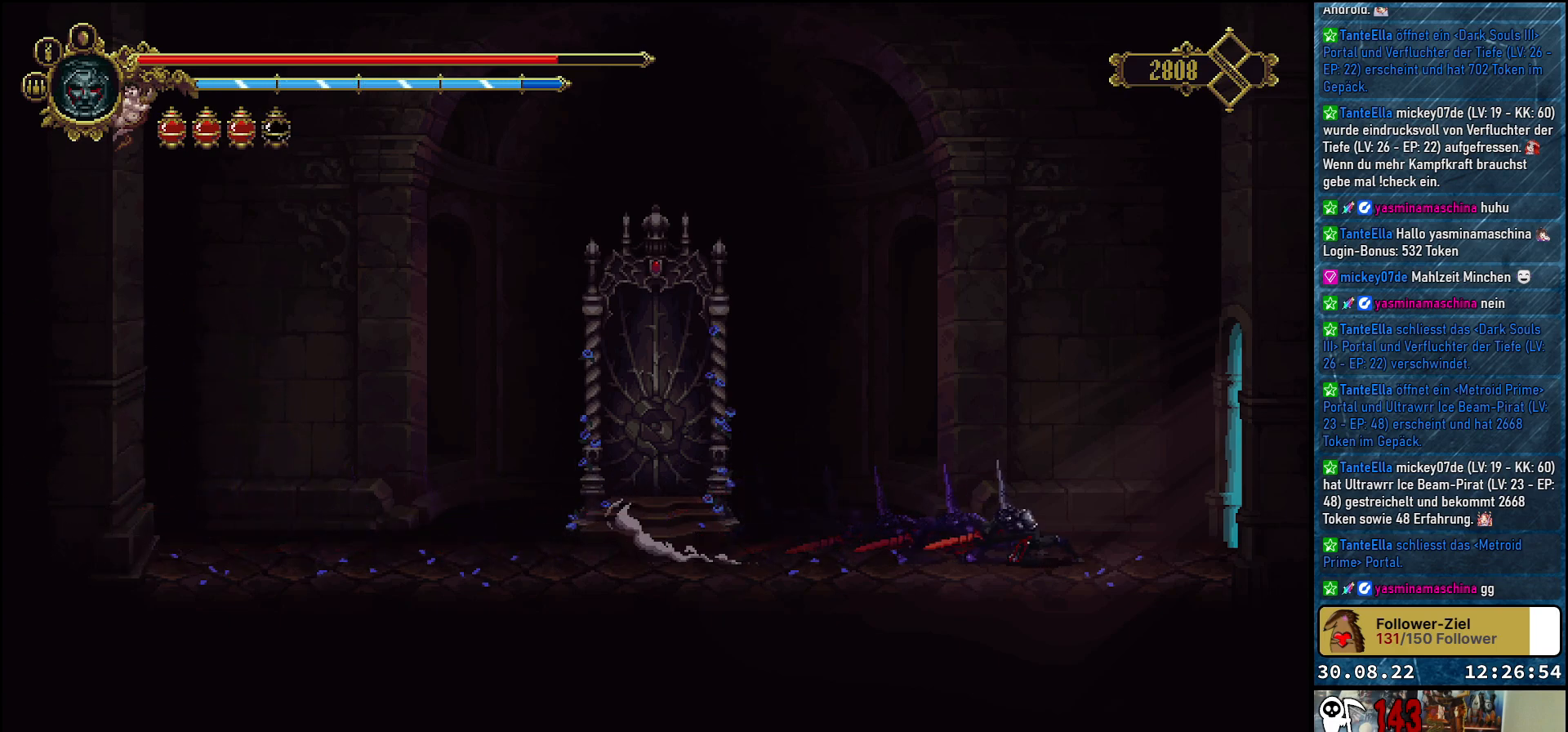
{"buttons": ["R2", "DPAD_RIGHT"], "left_stick": "center", "right_stick": "center", "events": [[417, "R2", "down"]]}
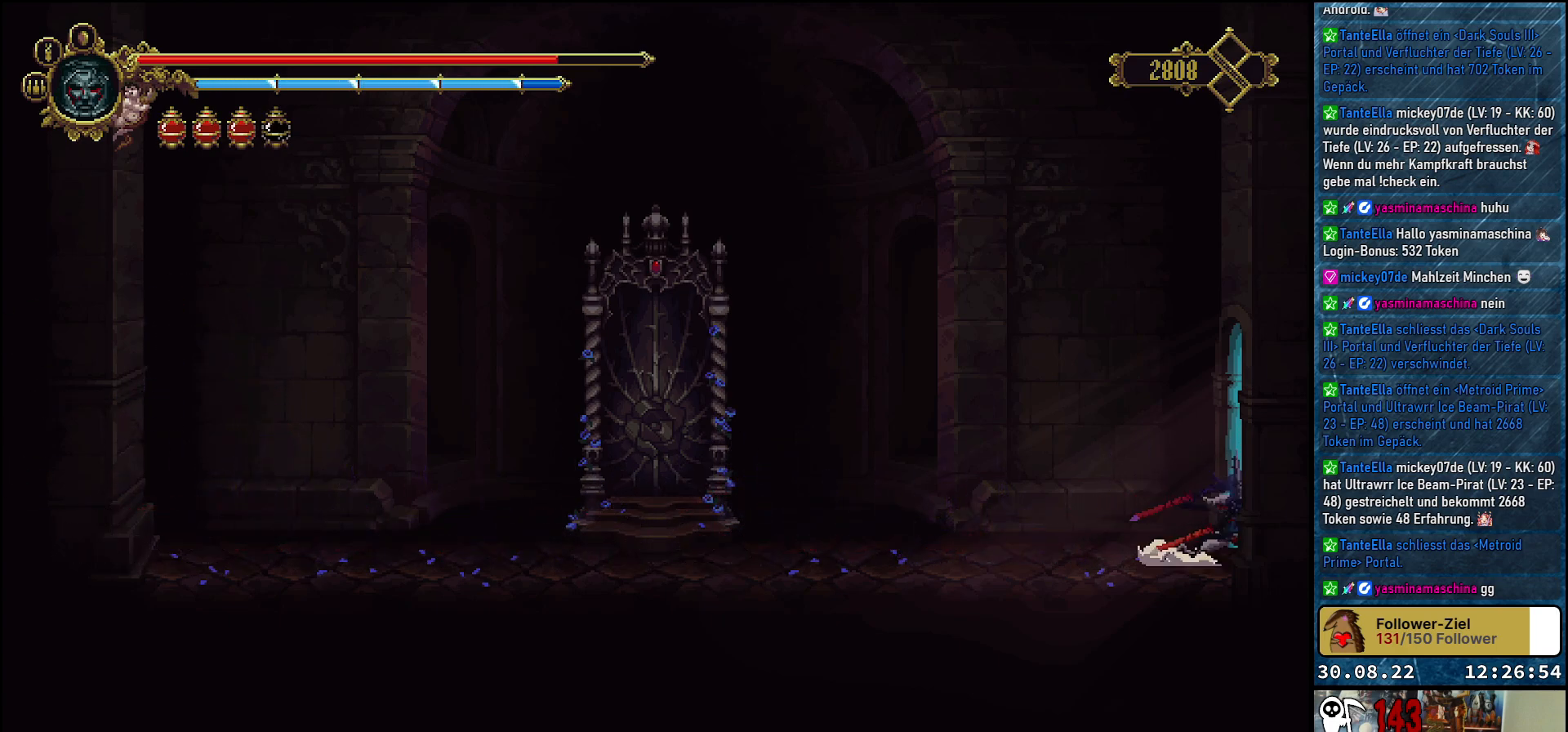
{"buttons": ["DPAD_RIGHT"], "left_stick": "center", "right_stick": "center", "events": [[117, "R2", "up"]]}
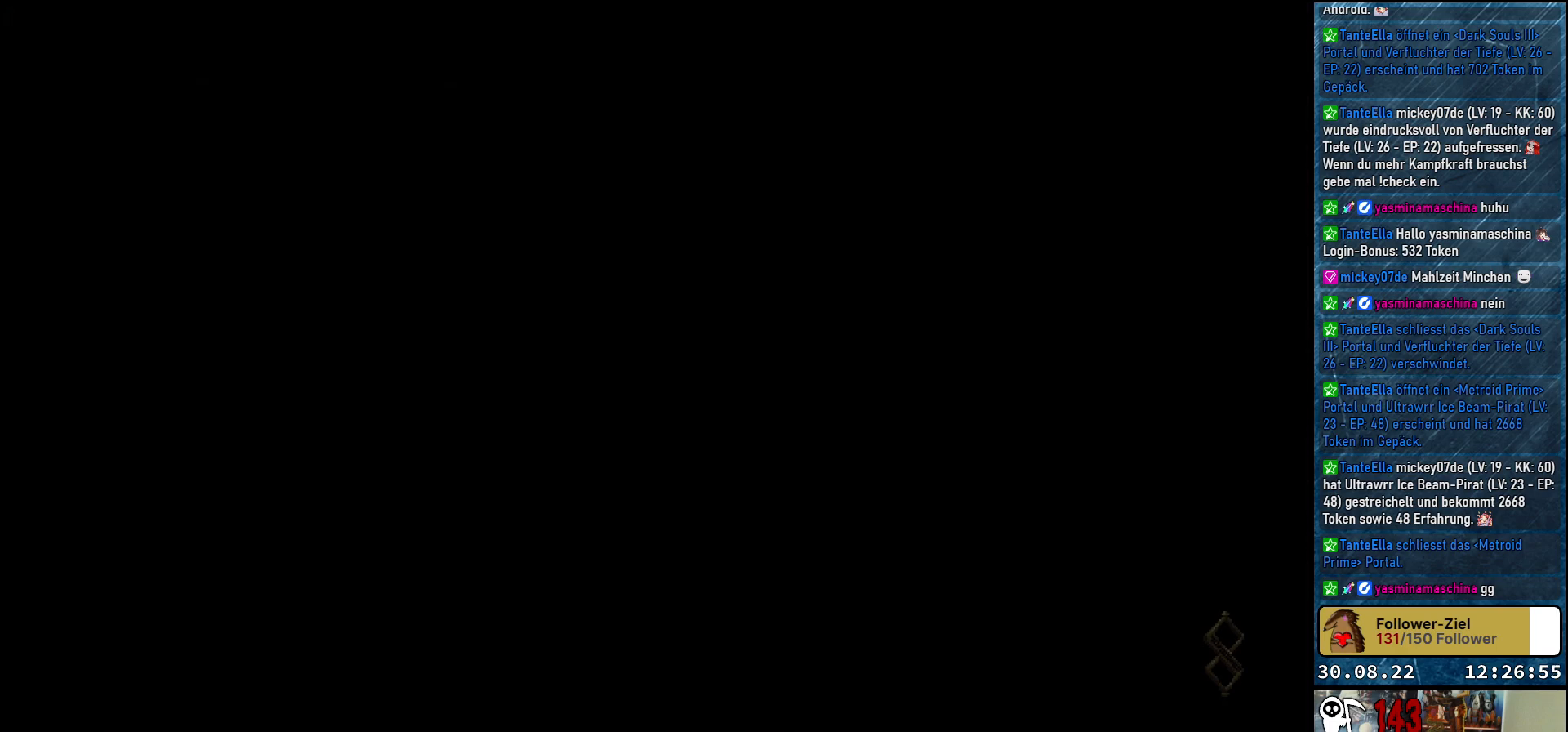
{"buttons": ["DPAD_RIGHT"], "left_stick": "center", "right_stick": "center", "events": []}
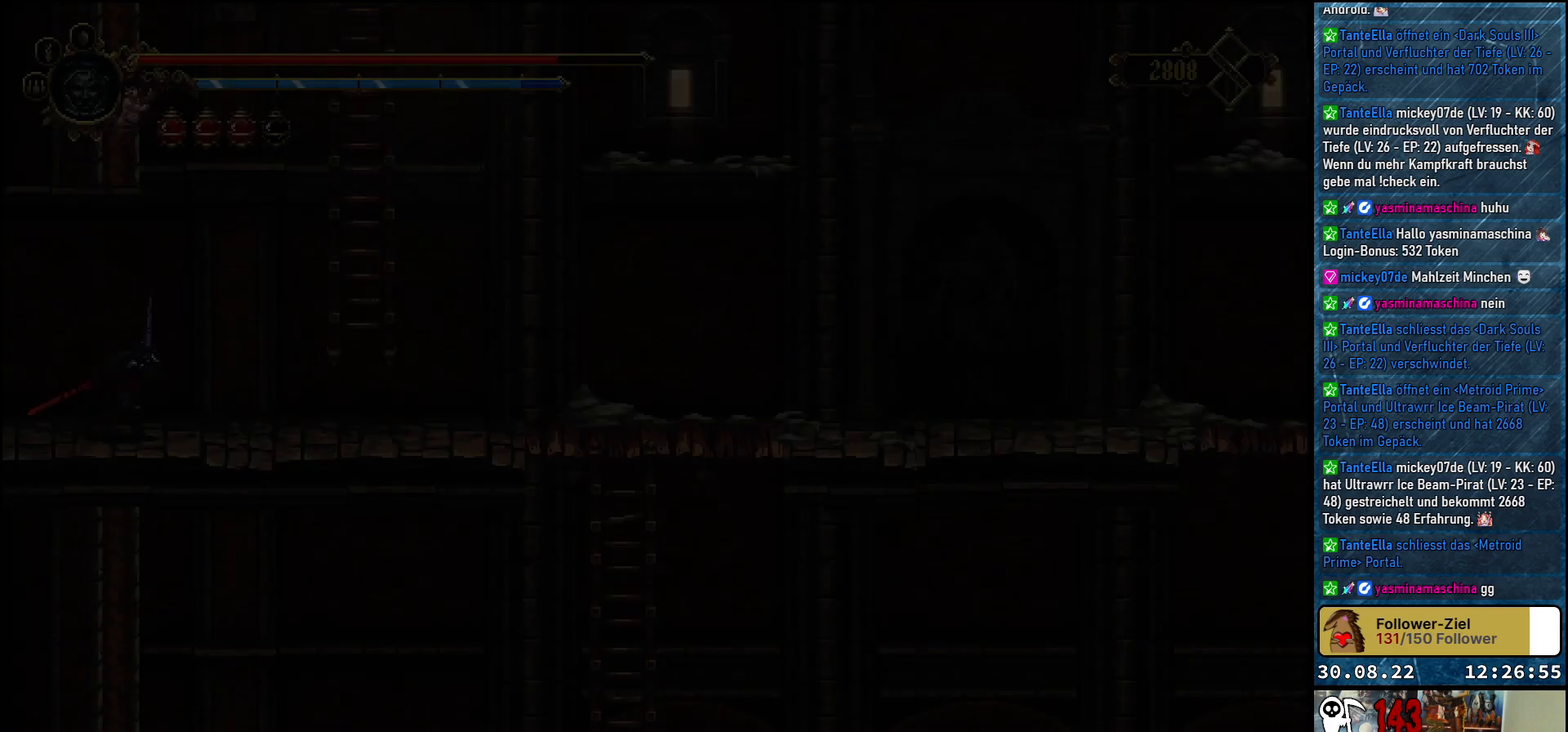
{"buttons": ["DPAD_RIGHT"], "left_stick": "center", "right_stick": "center", "events": []}
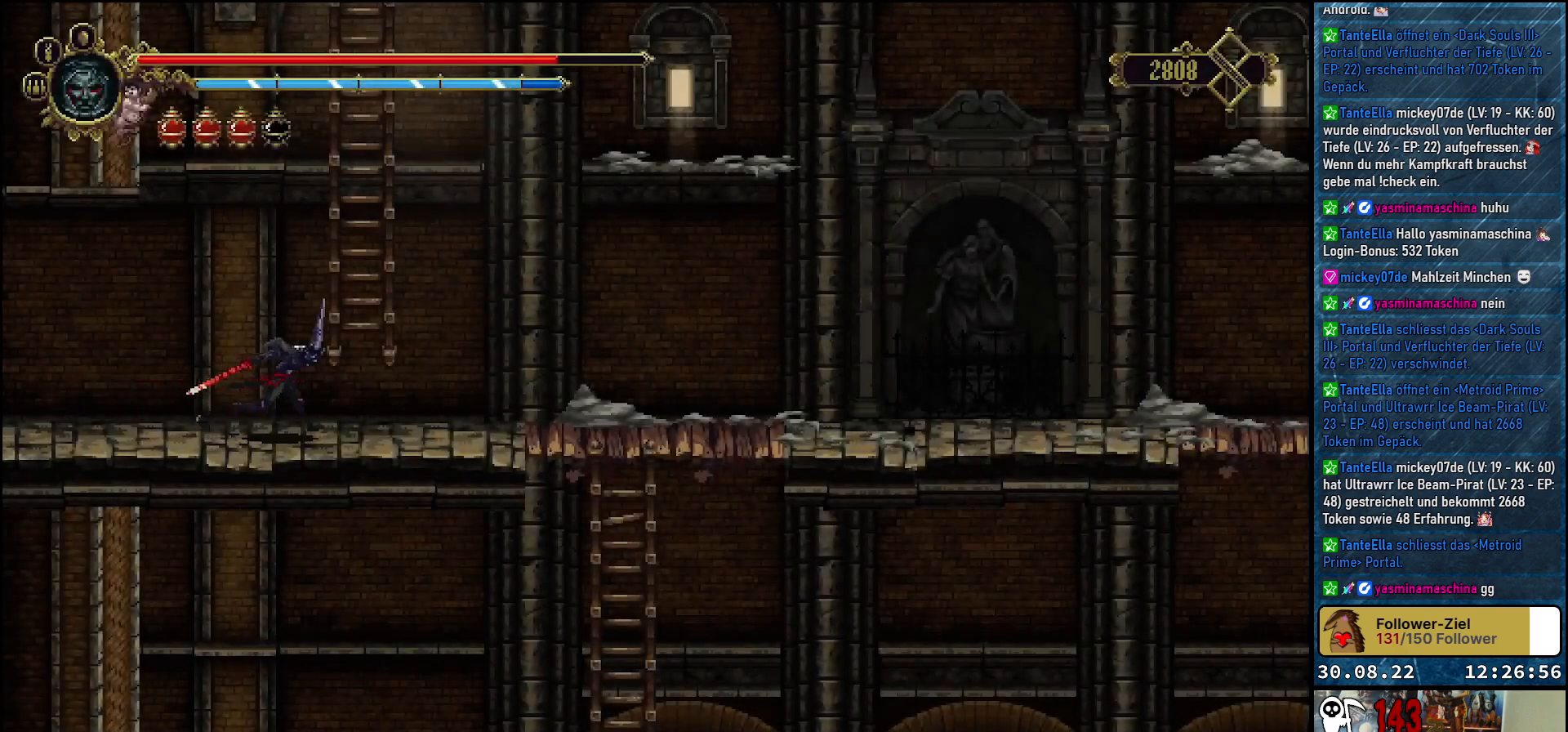
{"buttons": [], "left_stick": "center", "right_stick": "center", "events": [[67, "DPAD_RIGHT", "up"]]}
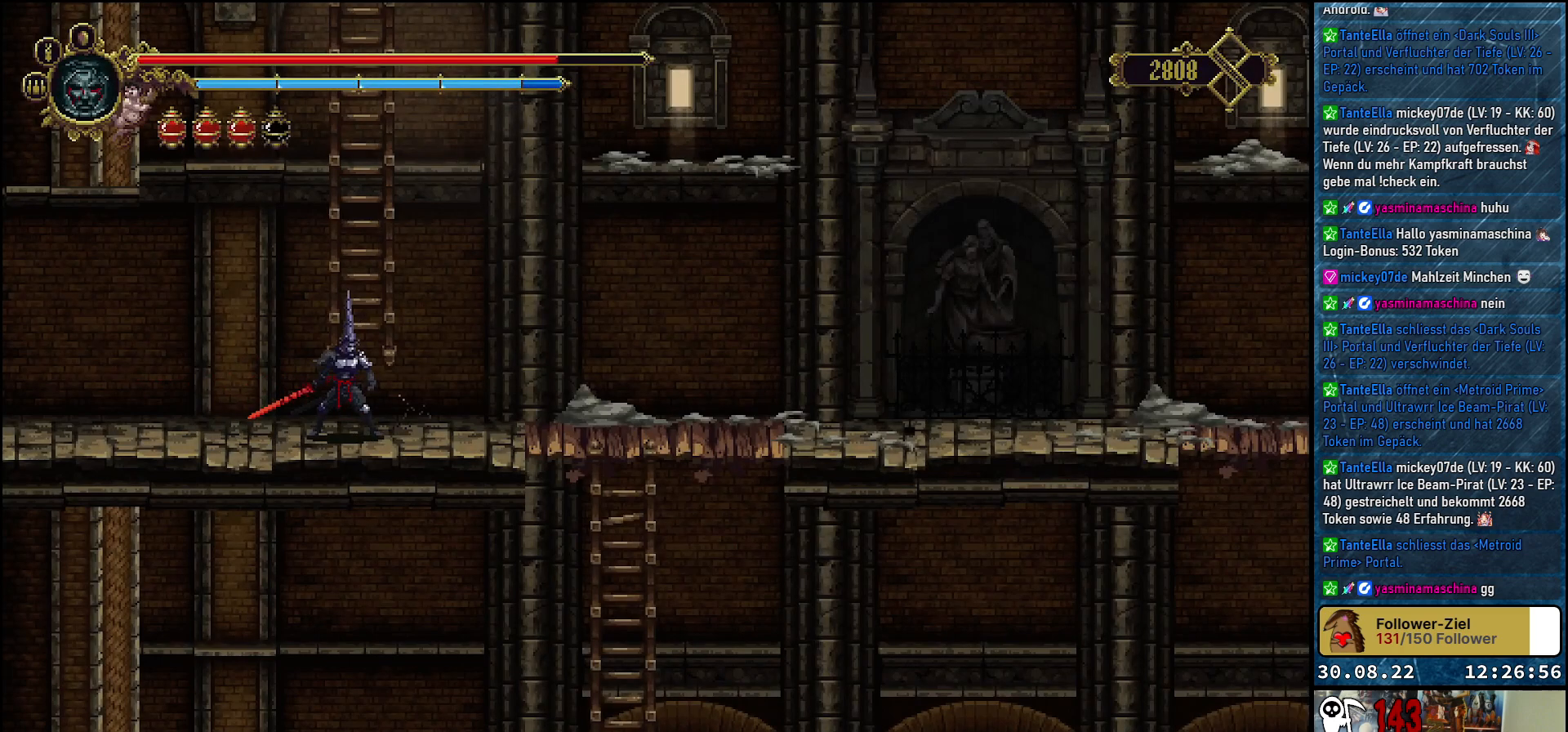
{"buttons": [], "left_stick": "center", "right_stick": "center", "events": [[183, "SELECT", "down"], [300, "SELECT", "up"]]}
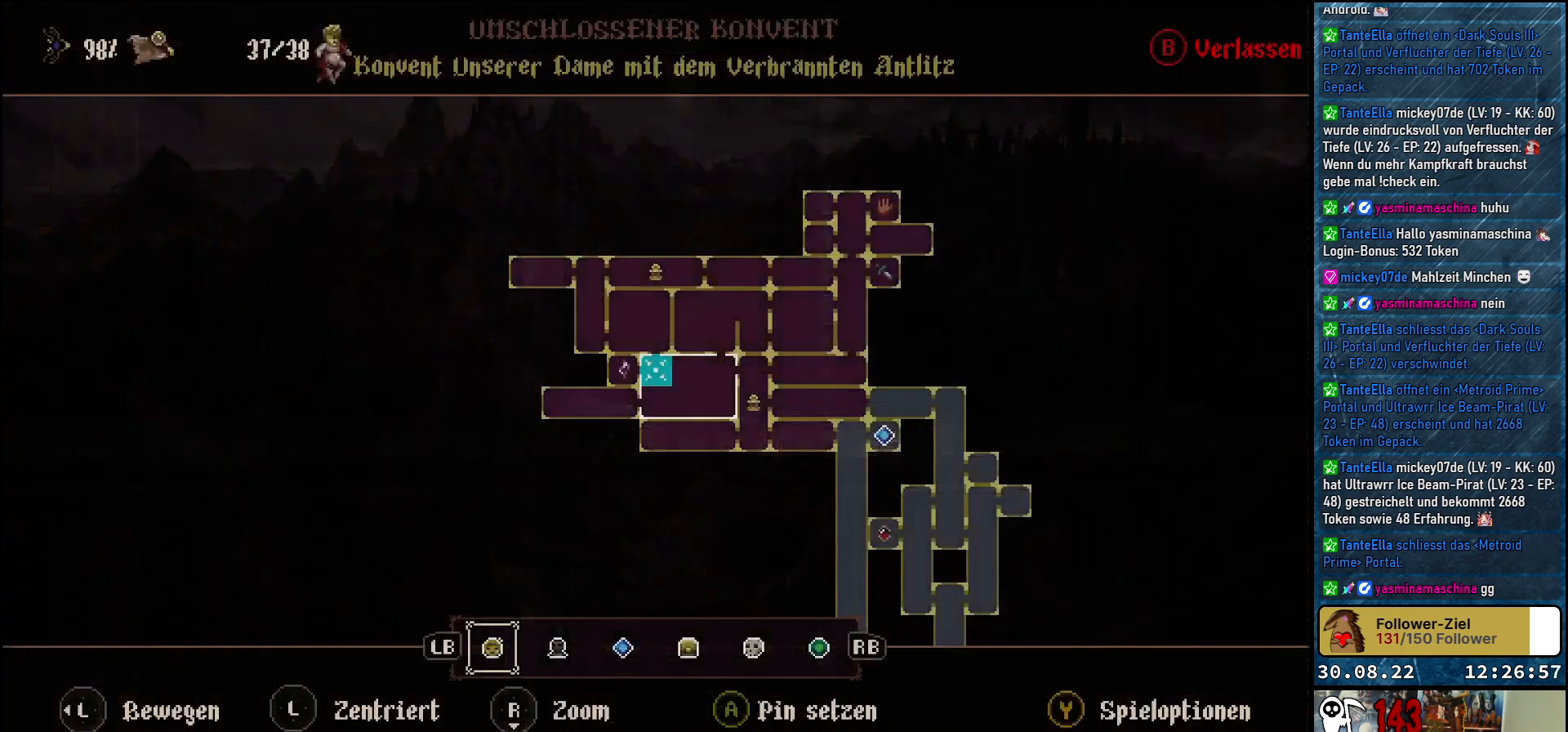
{"buttons": [], "left_stick": "center", "right_stick": "center", "events": []}
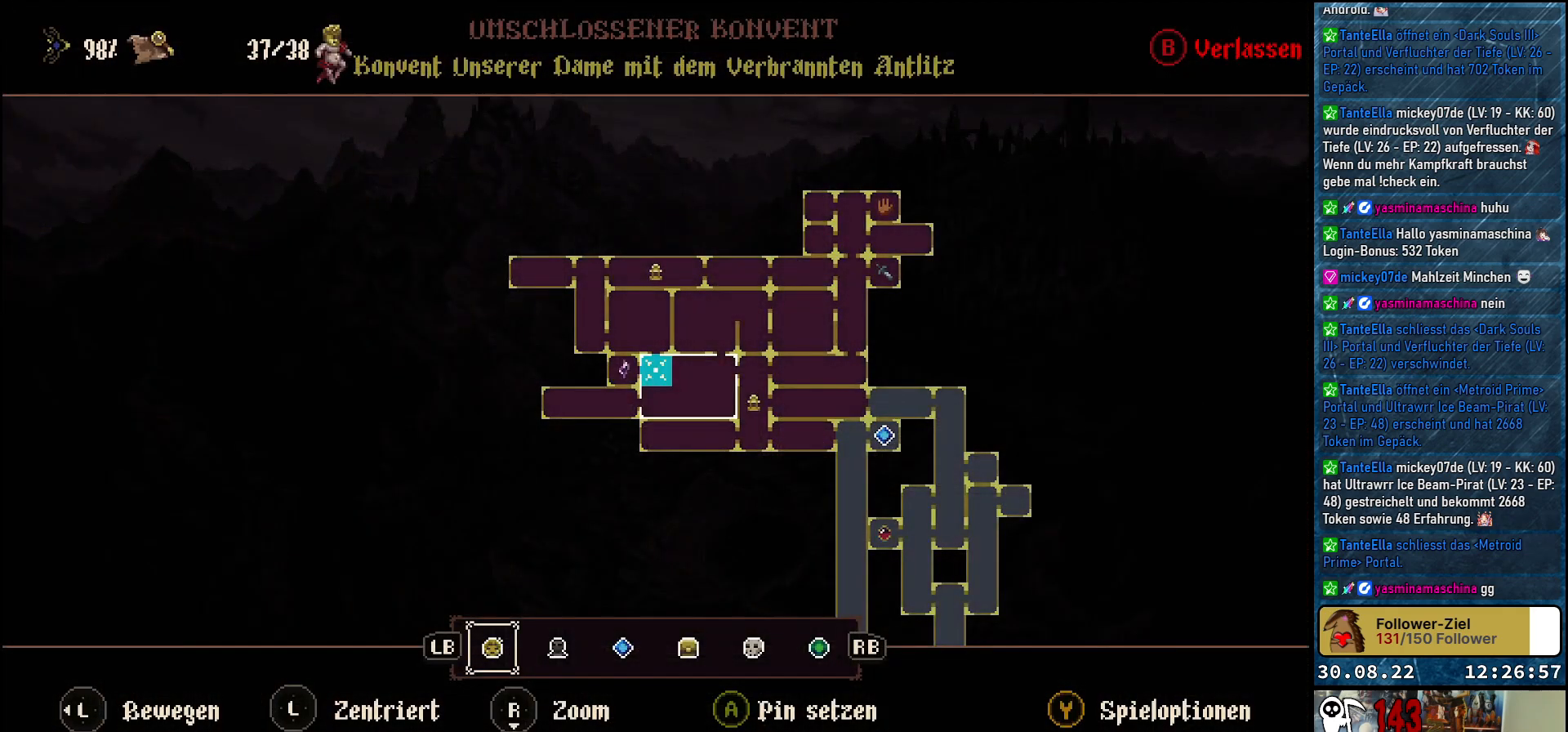
{"buttons": [], "left_stick": "right", "right_stick": "center", "events": [[150, "left_stick", "right"]]}
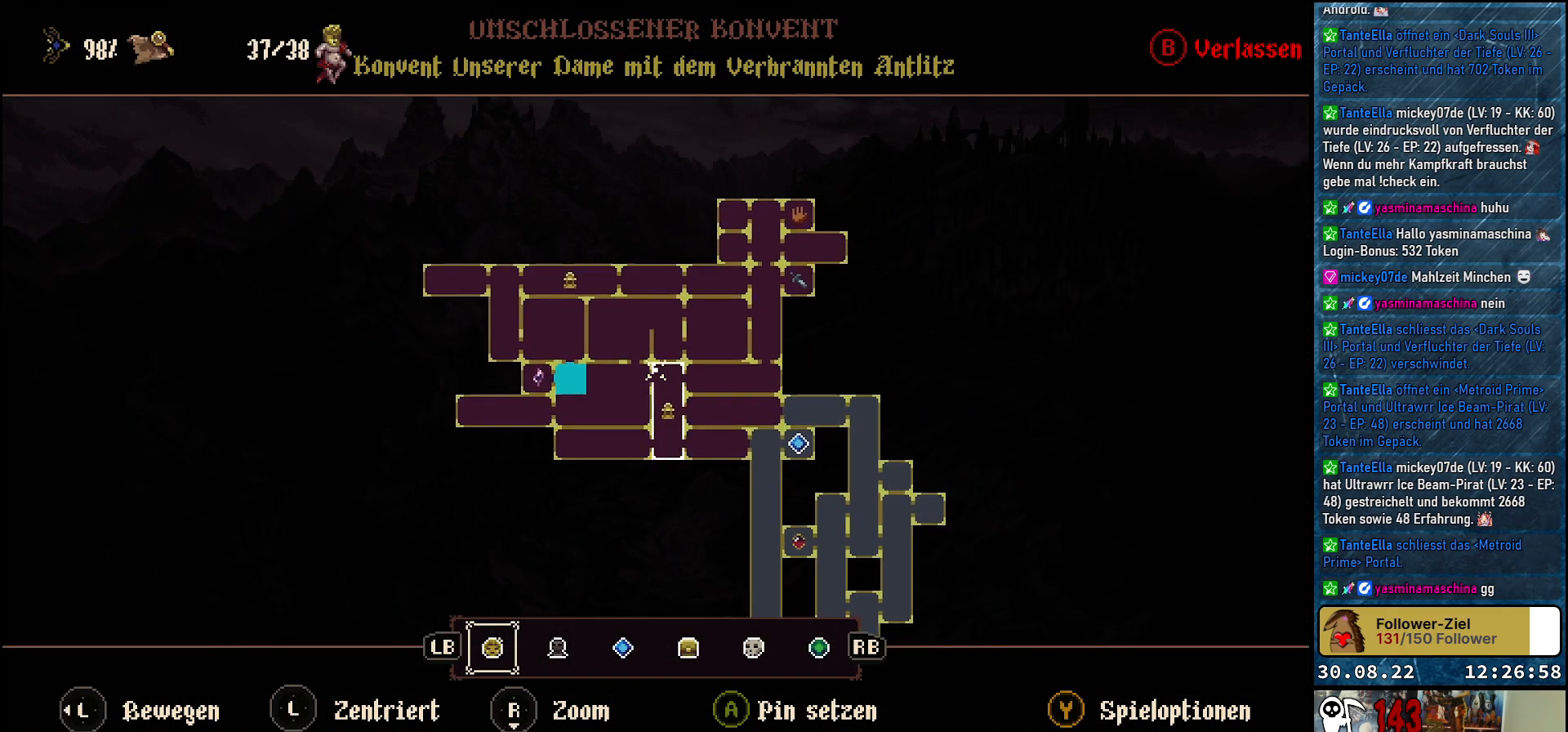
{"buttons": [], "left_stick": "center", "right_stick": "center", "events": [[67, "left_stick", "center"]]}
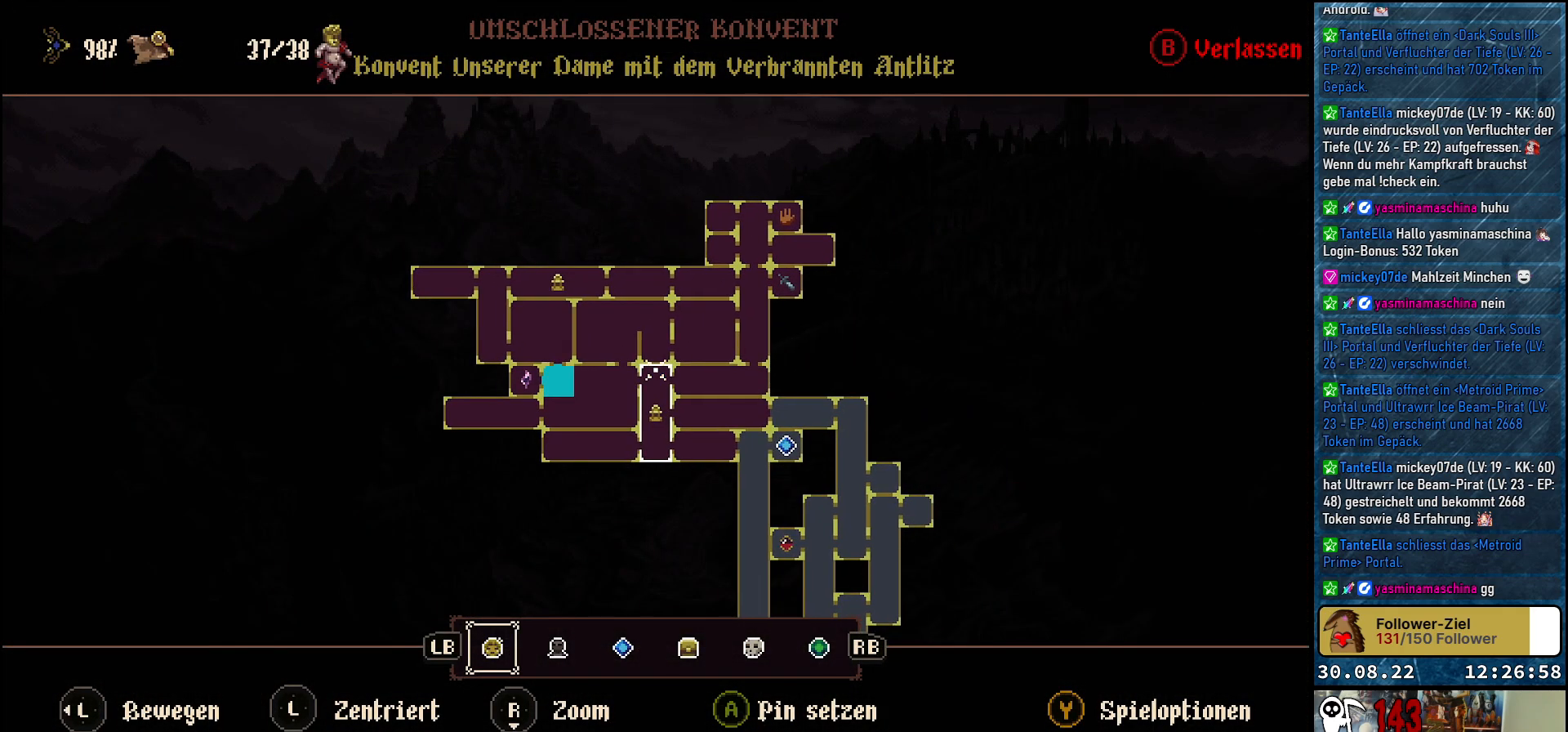
{"buttons": [], "left_stick": "down-right", "right_stick": "center", "events": [[33, "left_stick", "down-right"]]}
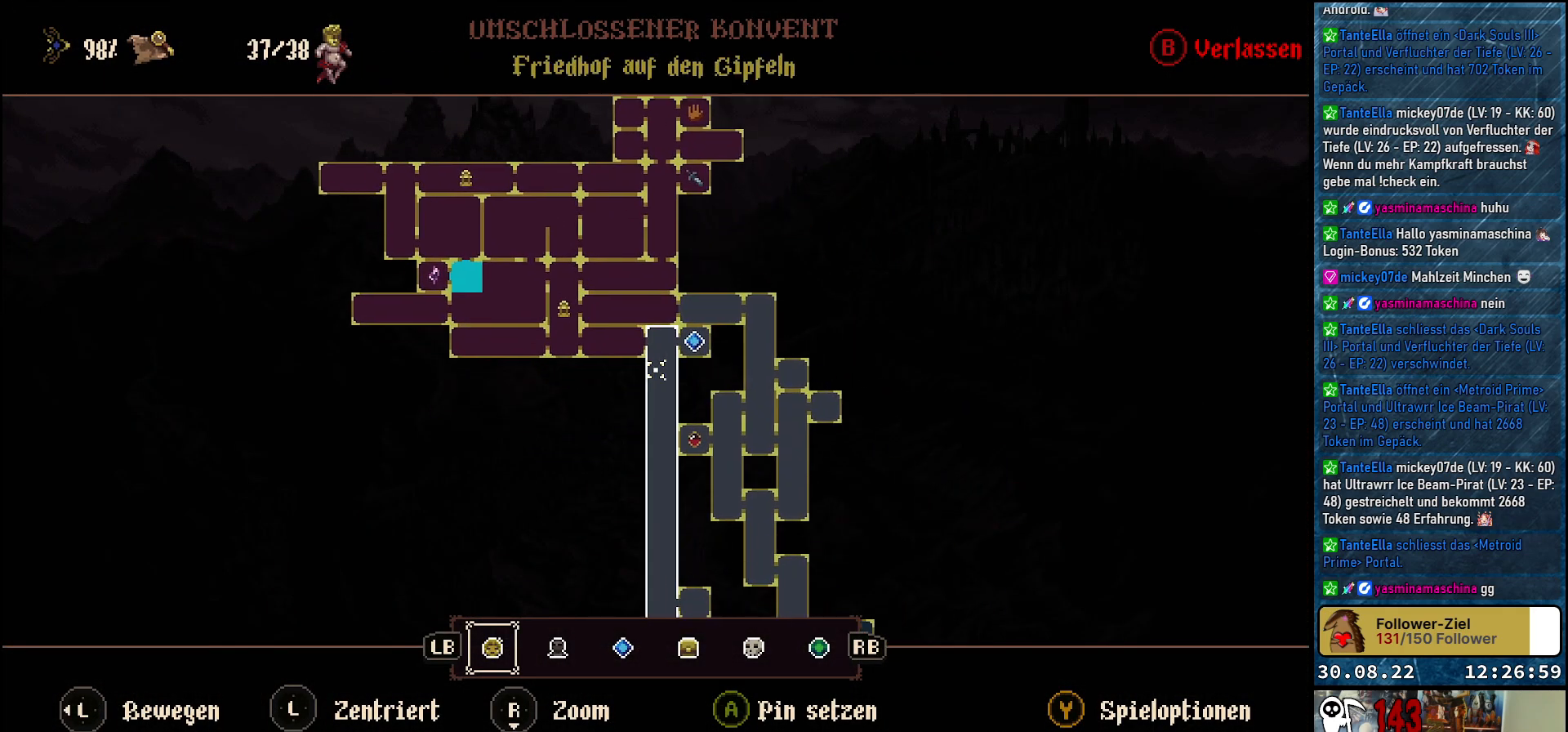
{"buttons": [], "left_stick": "center", "right_stick": "center", "events": [[117, "left_stick", "center"], [233, "right_stick", "down"], [483, "right_stick", "center"]]}
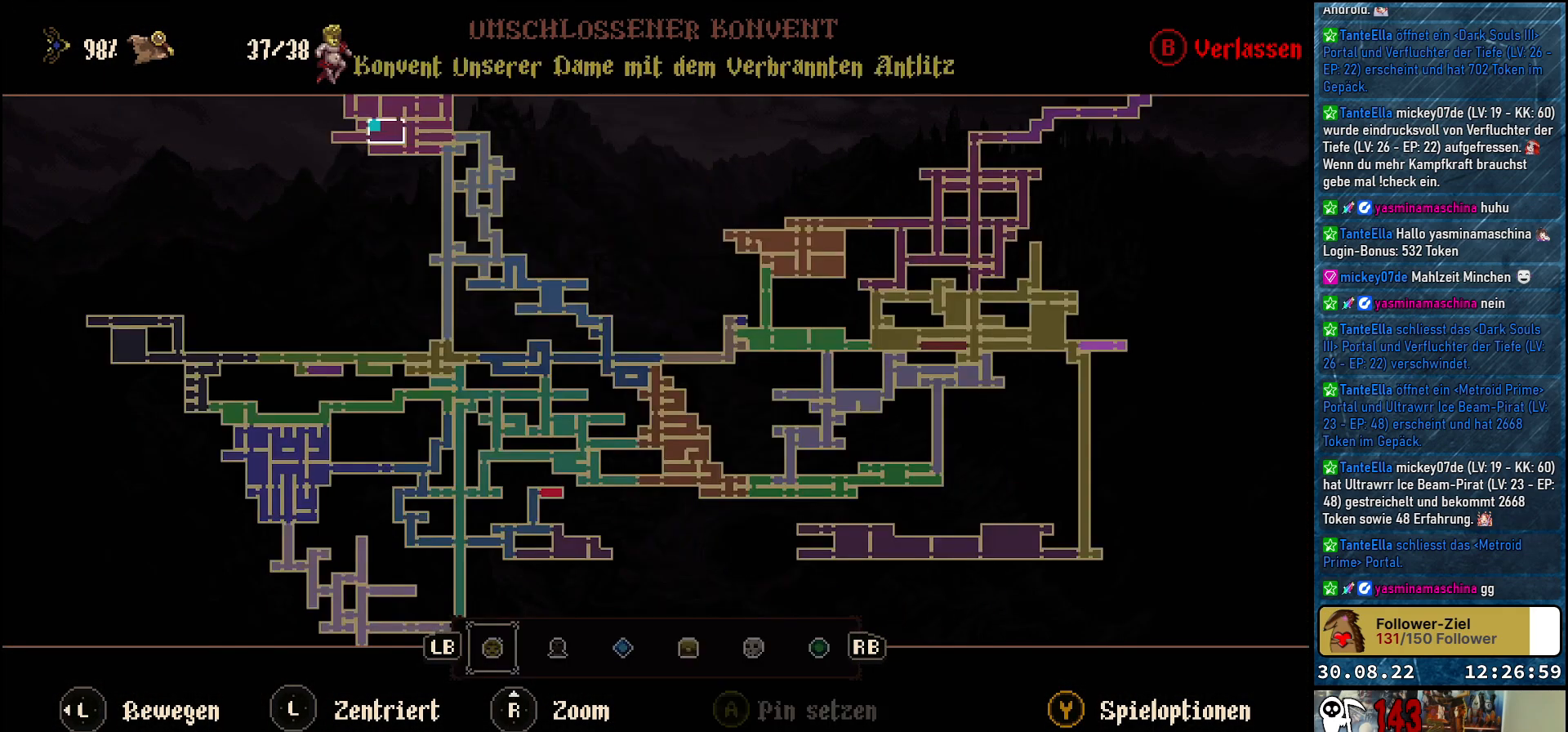
{"buttons": [], "left_stick": "down-left", "right_stick": "center", "events": [[50, "left_stick", "down"], [367, "left_stick", "down-left"]]}
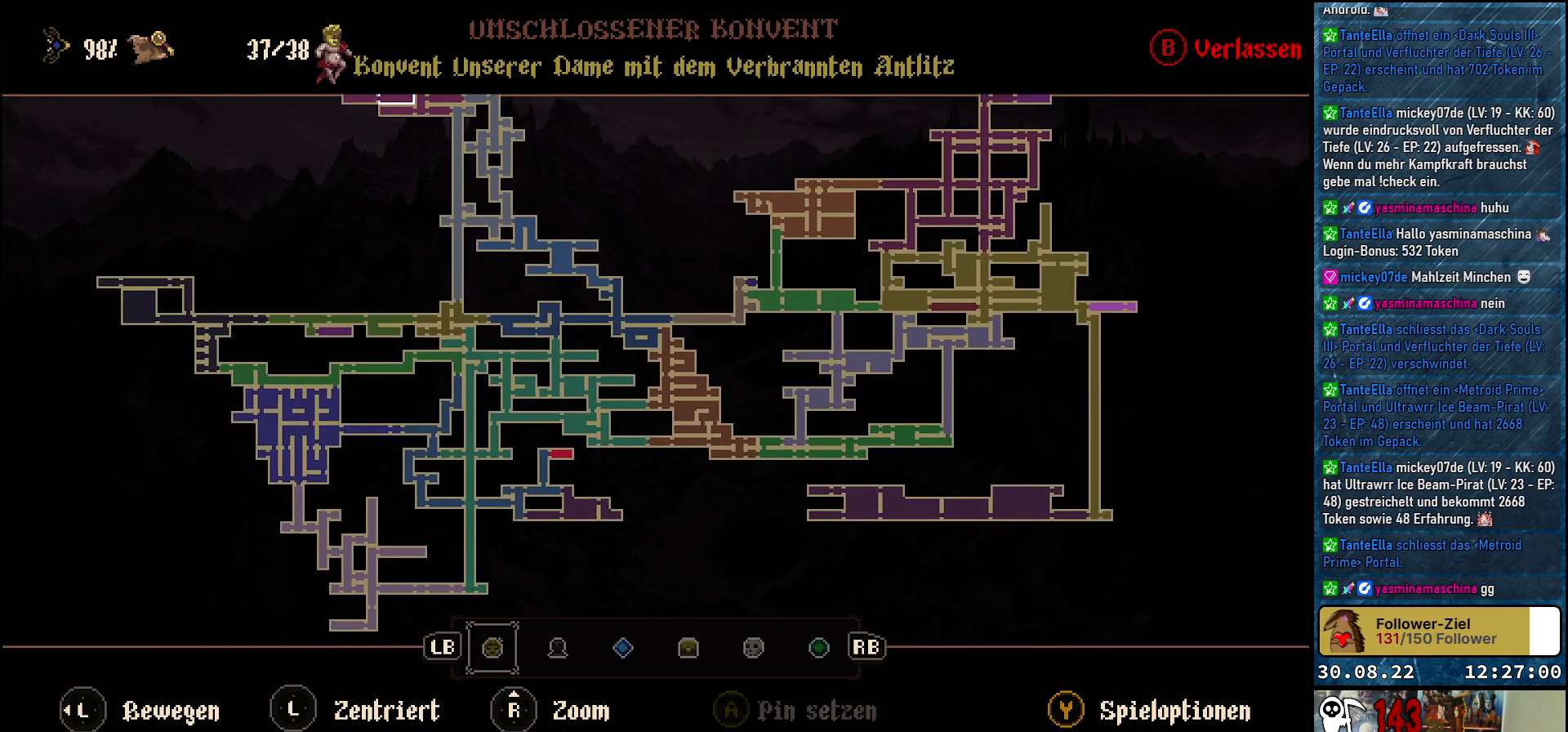
{"buttons": [], "left_stick": "down-left", "right_stick": "center", "events": []}
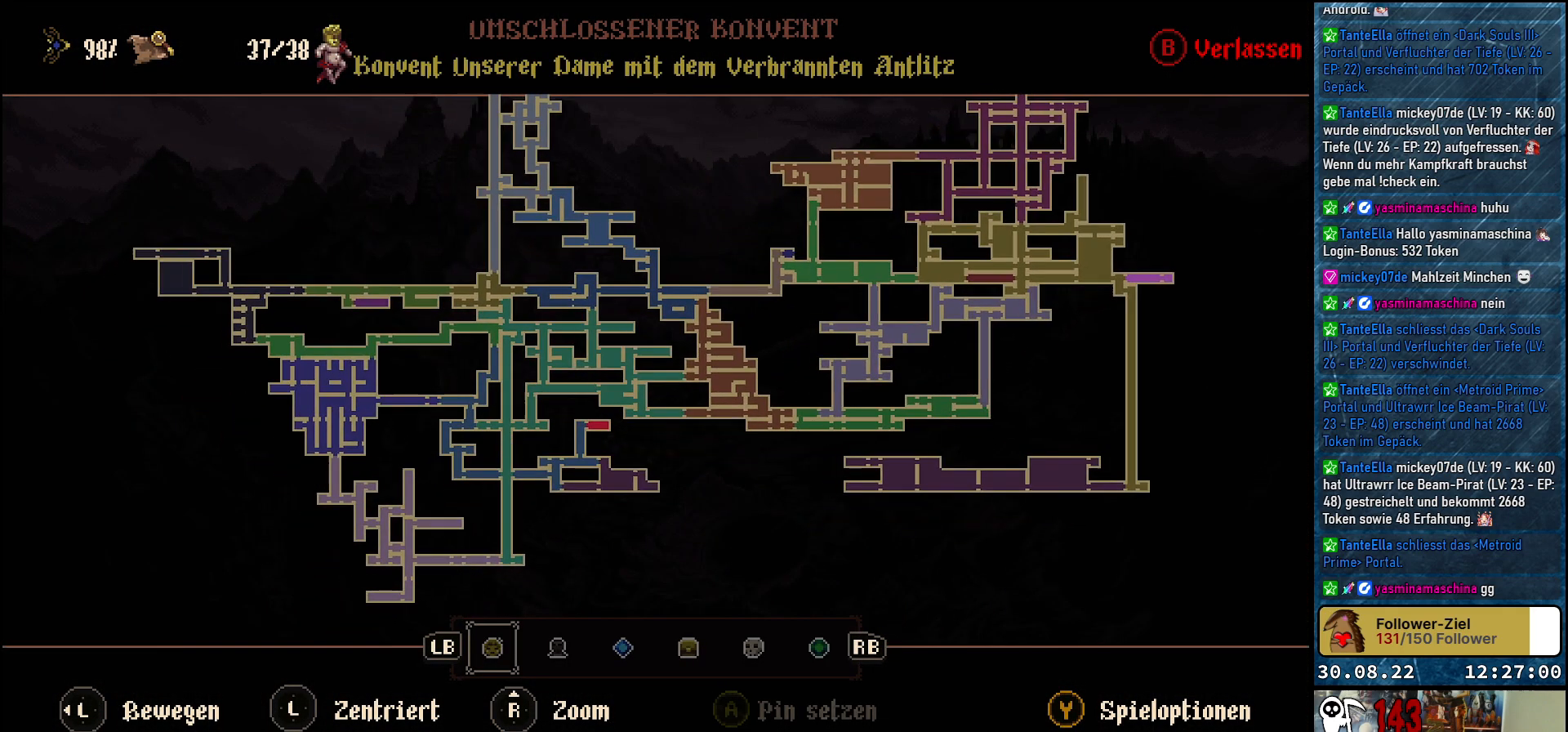
{"buttons": [], "left_stick": "center", "right_stick": "center", "events": [[400, "left_stick", "center"]]}
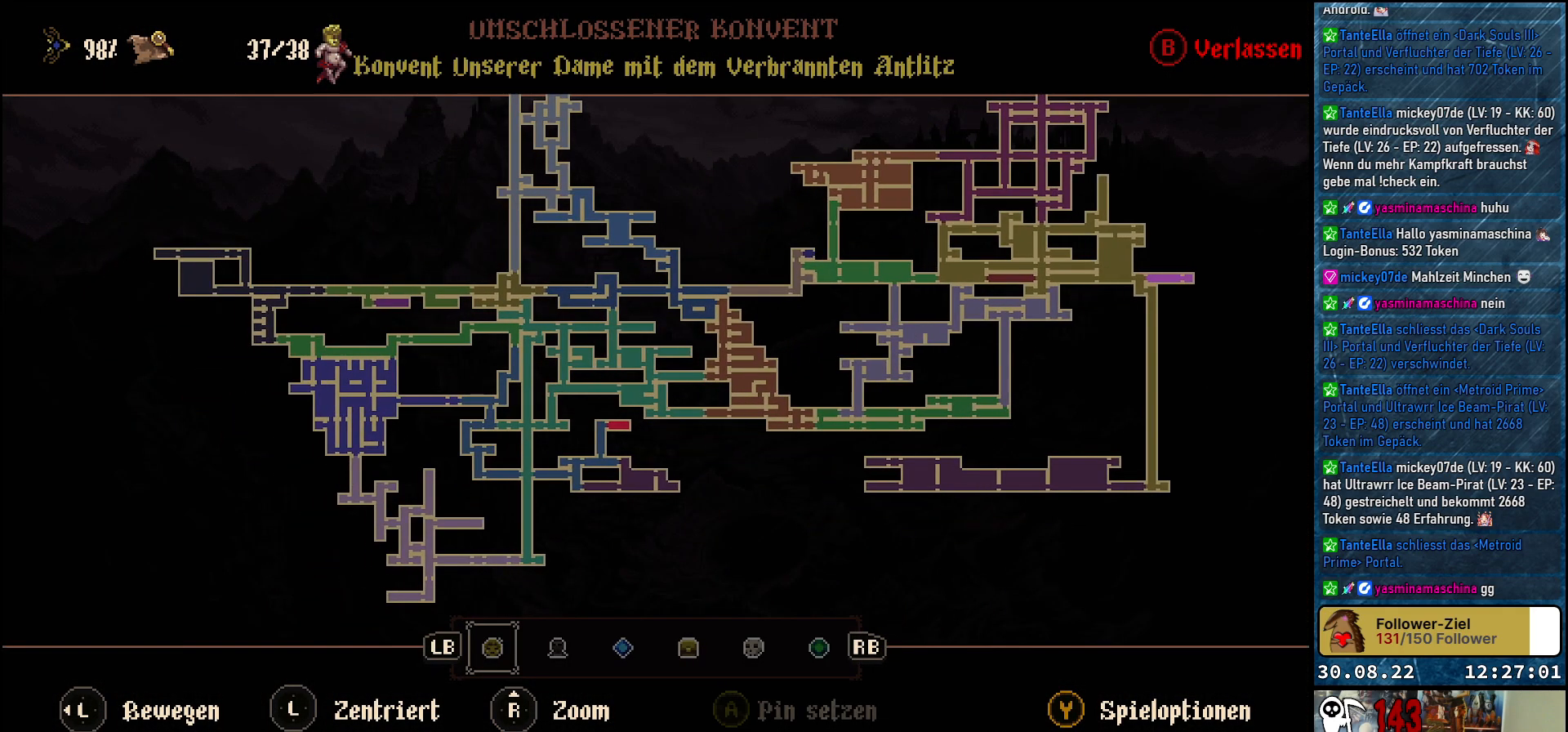
{"buttons": [], "left_stick": "center", "right_stick": "center", "events": []}
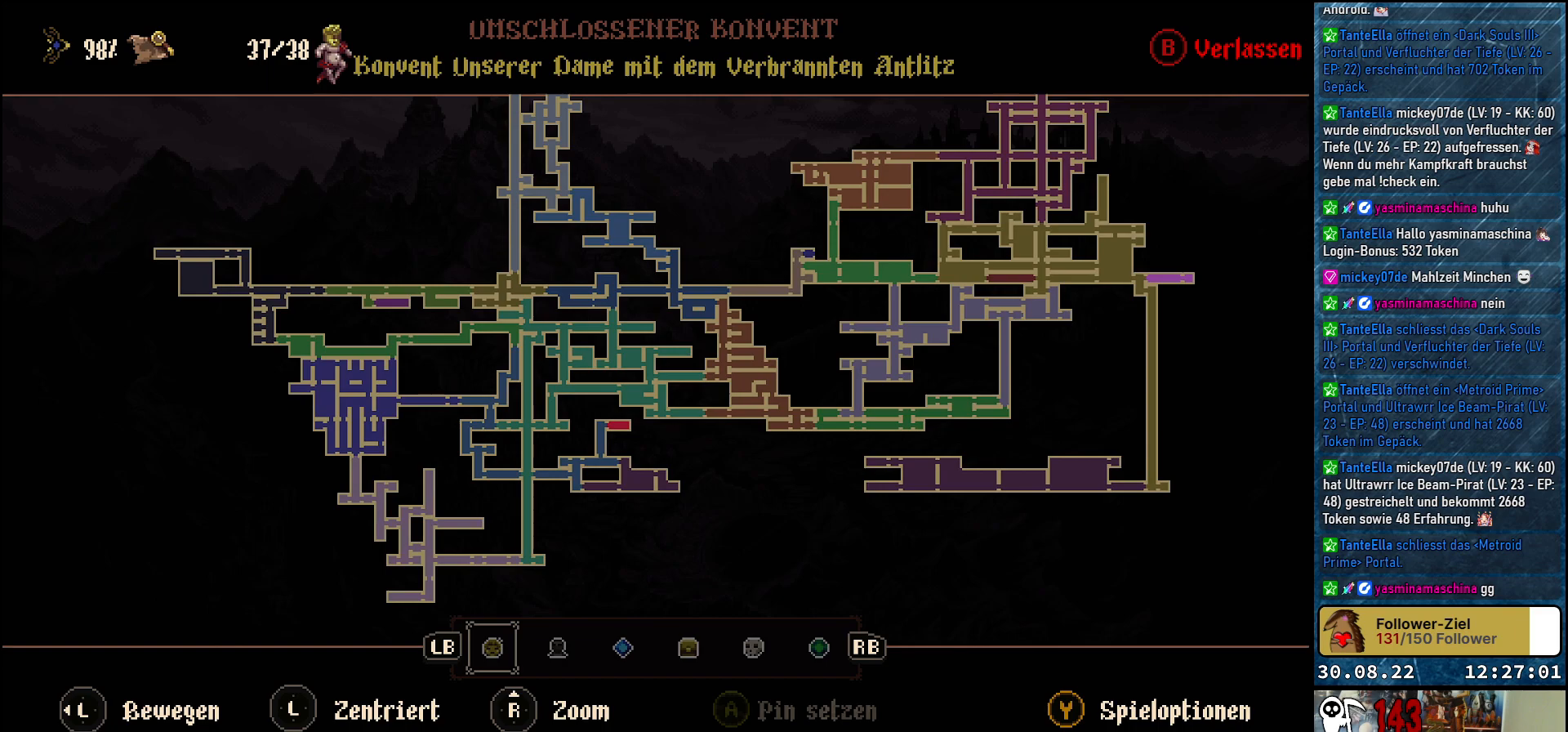
{"buttons": [], "left_stick": "center", "right_stick": "center", "events": []}
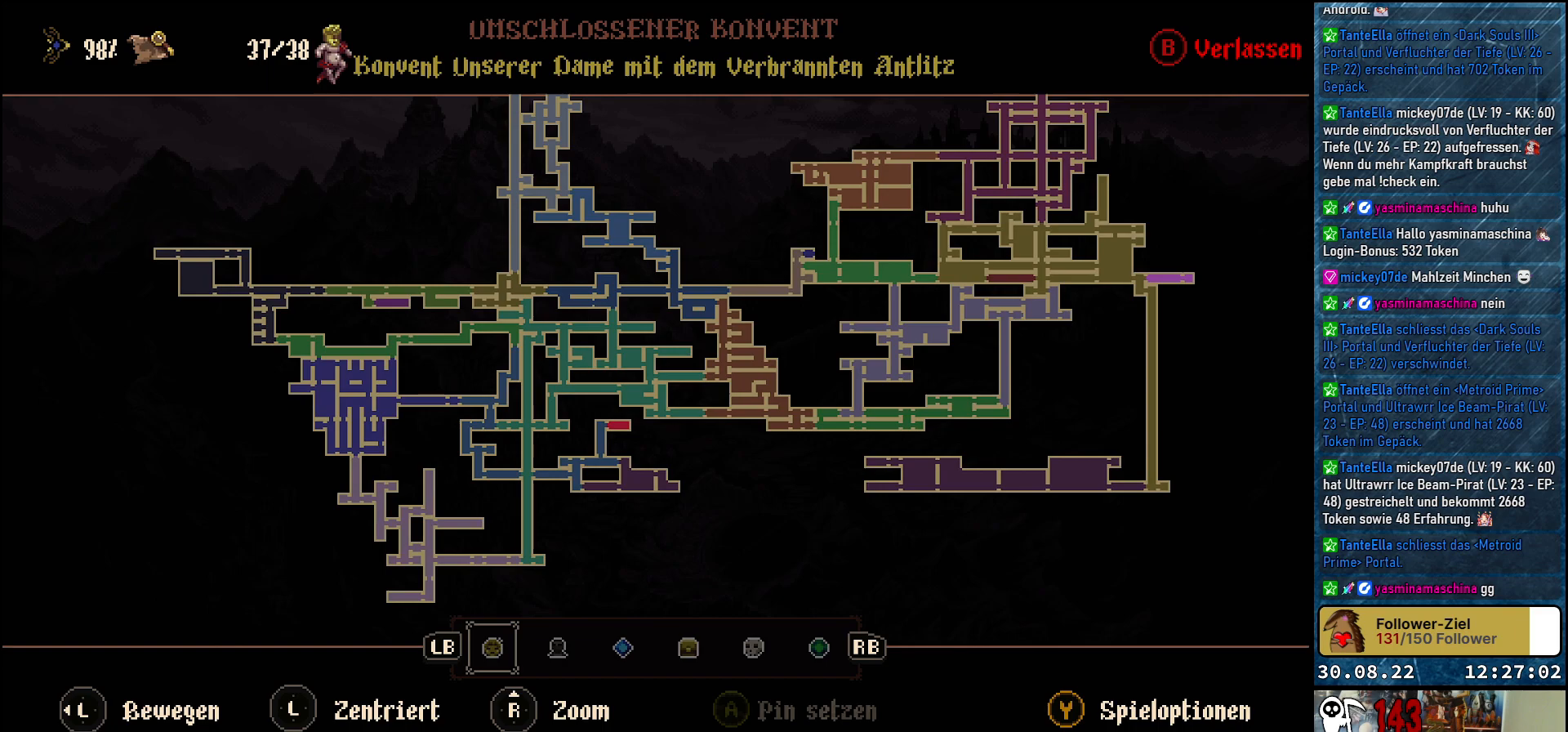
{"buttons": [], "left_stick": "center", "right_stick": "center", "events": []}
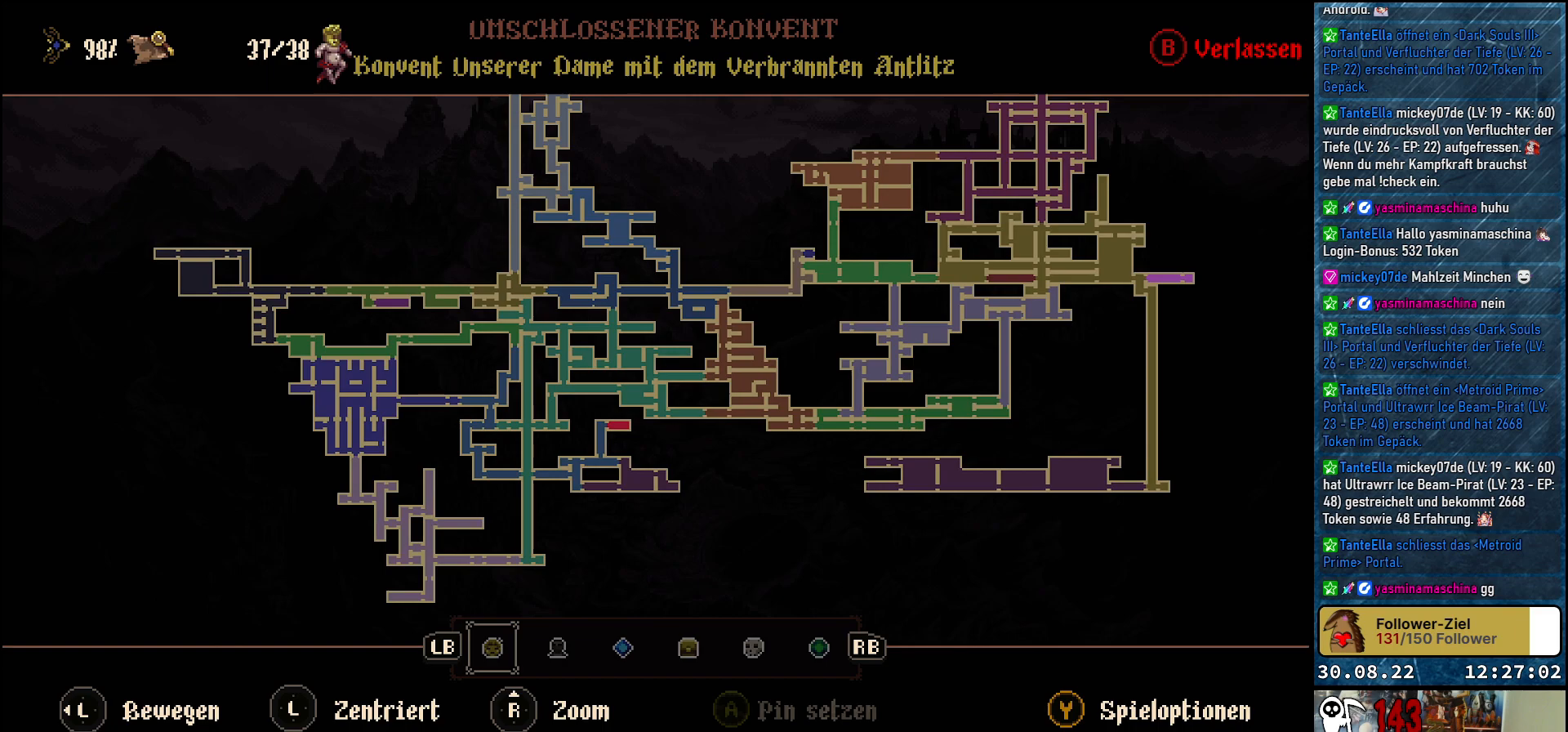
{"buttons": [], "left_stick": "center", "right_stick": "center", "events": []}
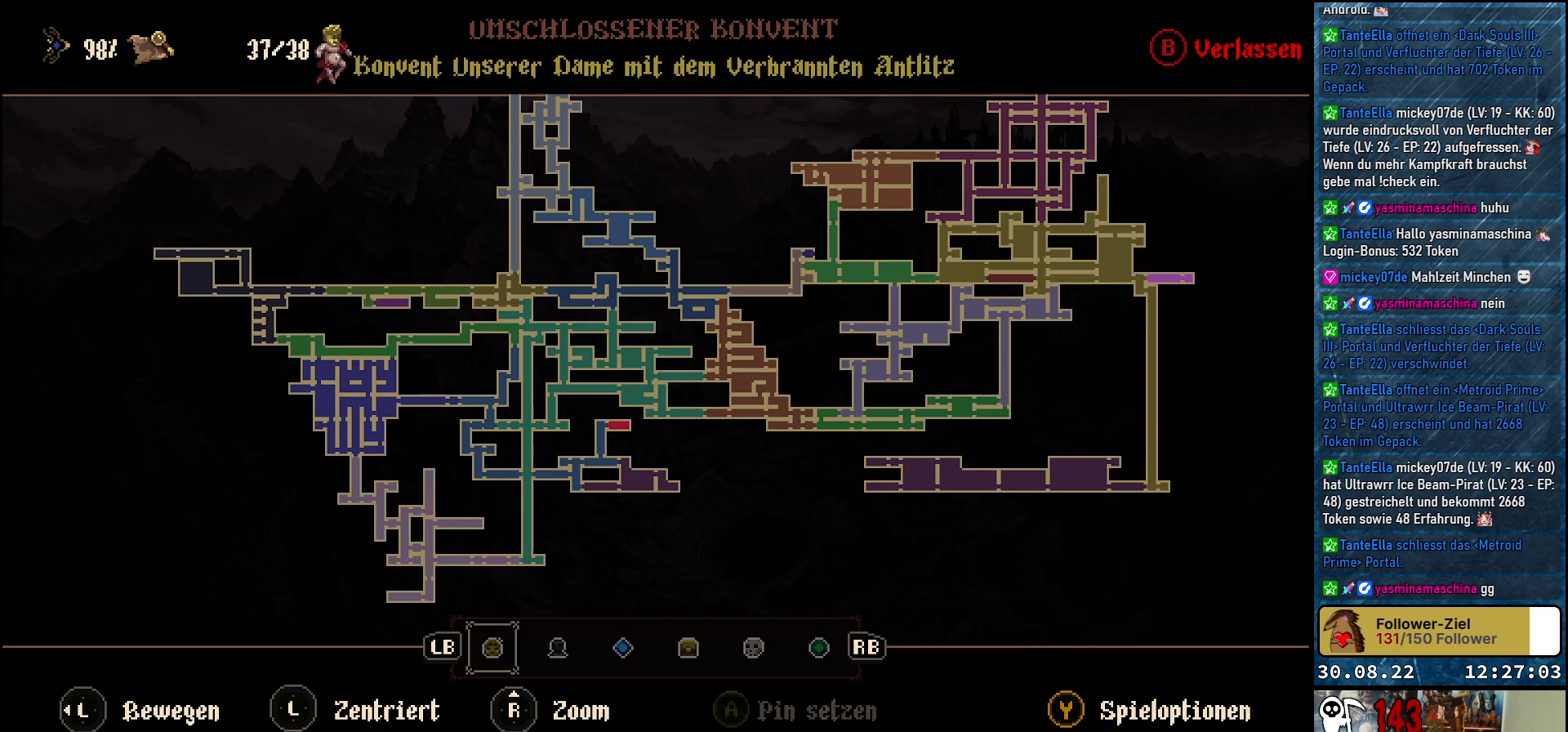
{"buttons": [], "left_stick": "center", "right_stick": "center", "events": []}